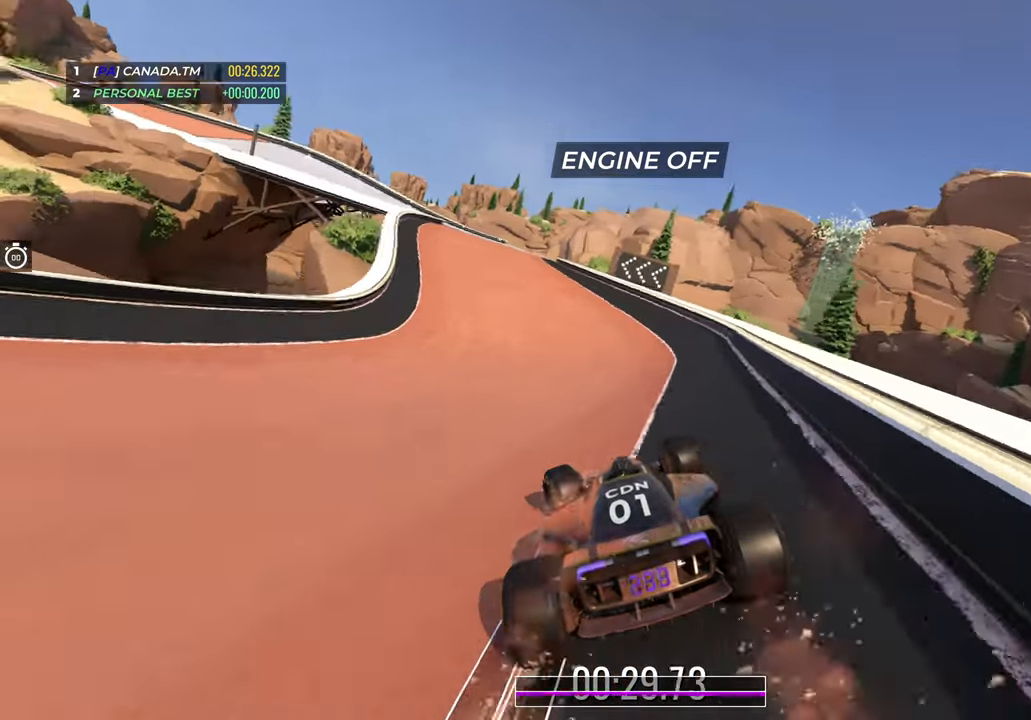
Gameplay with keyboard; each line is a JSON object with the keys held at the frame after it. "events" lists presses ("down") and releases ("up") of "down", "left", "right" and "up" between this image and that frame as [ms after this image, input, new state], when the widget could be followed in between. No other keys are recorded. Mouse input is not recorded.
{"keys": ["up"], "events": [[133, "left", "up"], [183, "left", "down"], [433, "left", "up"]]}
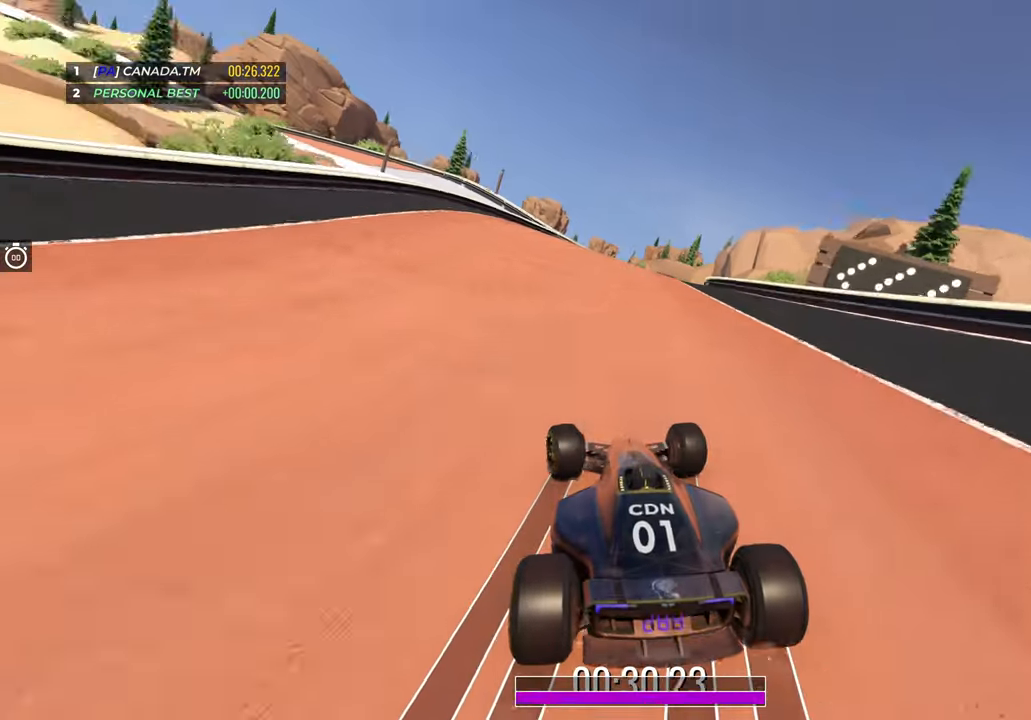
{"keys": ["left", "up"], "events": [[100, "left", "down"], [200, "left", "up"], [450, "left", "down"]]}
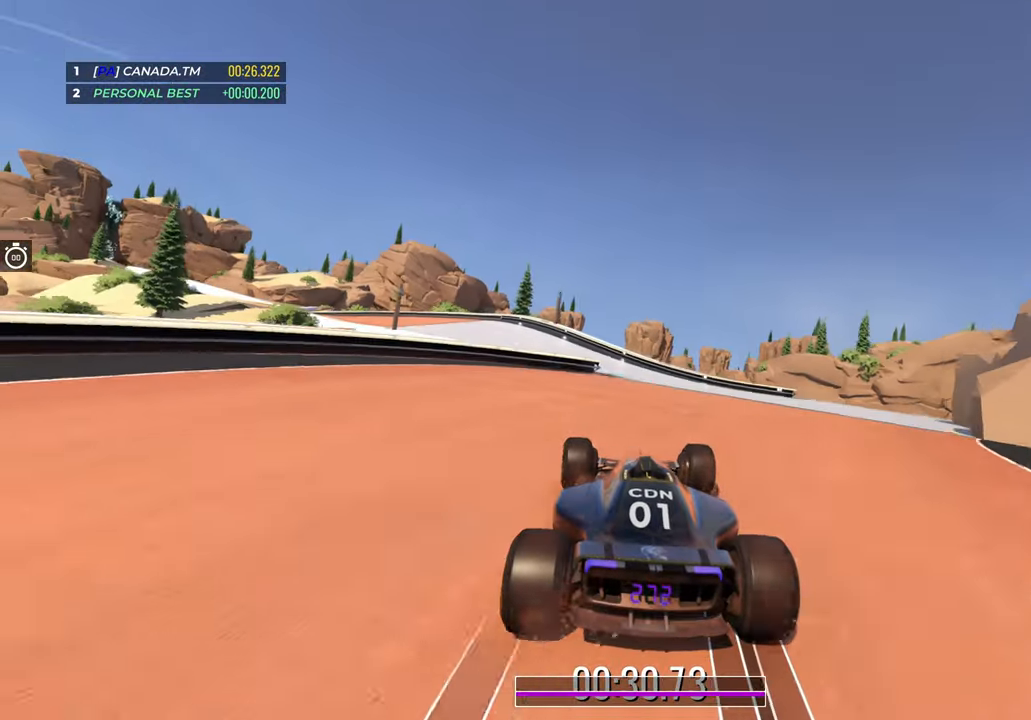
{"keys": ["left", "up"], "events": [[100, "left", "up"], [183, "left", "down"]]}
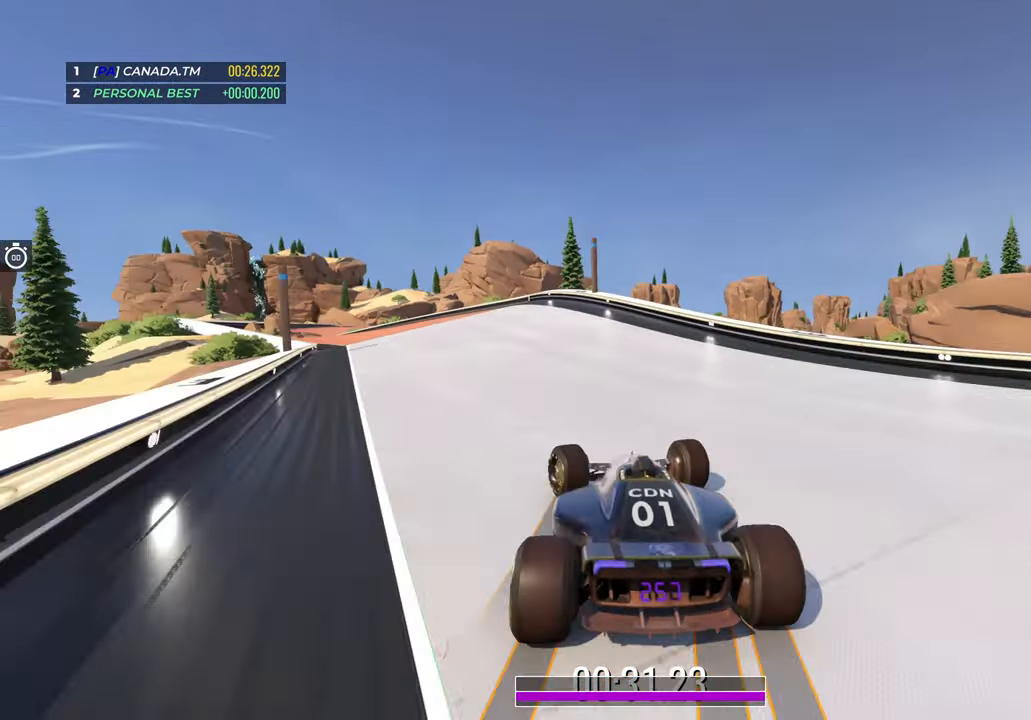
{"keys": ["left", "up"], "events": []}
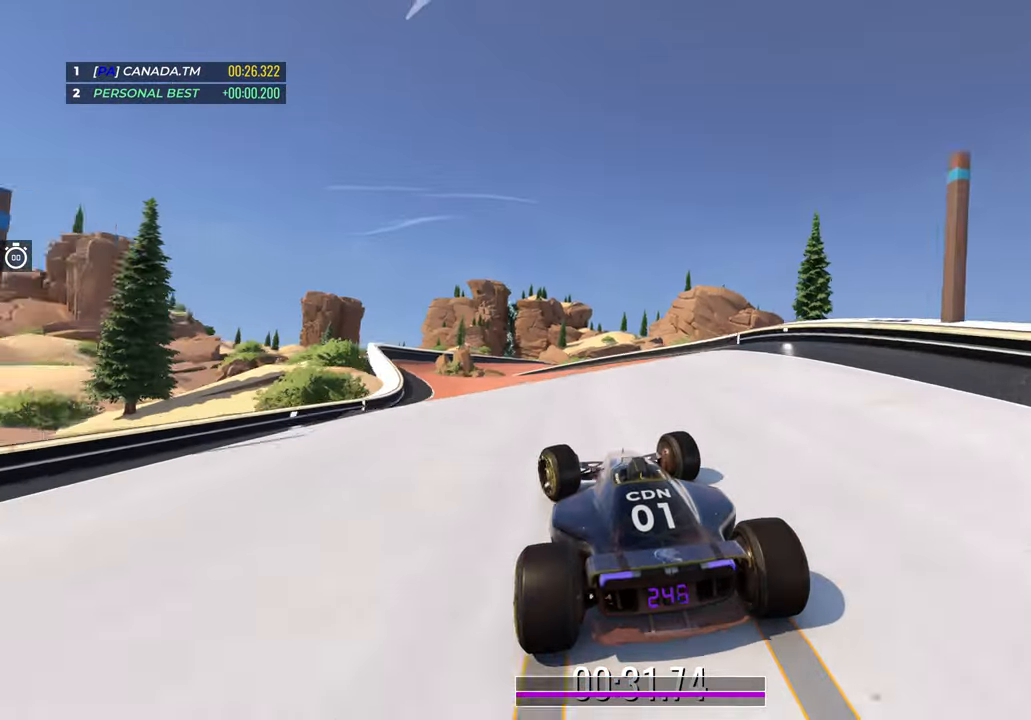
{"keys": ["up"], "events": [[367, "left", "up"]]}
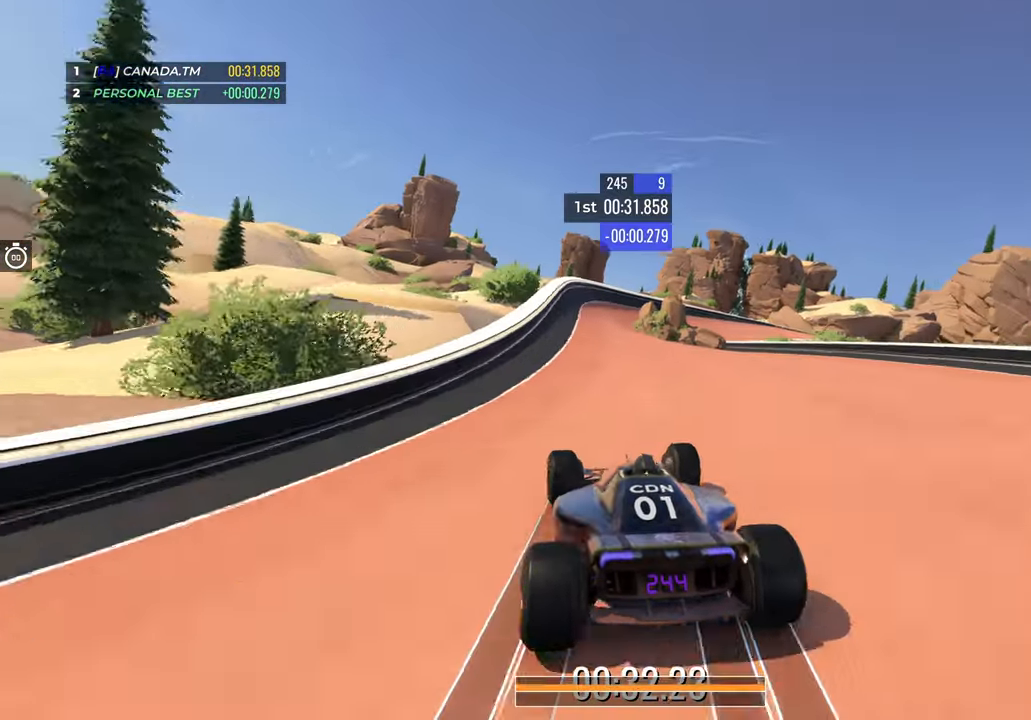
{"keys": ["up"], "events": [[250, "right", "down"], [450, "right", "up"]]}
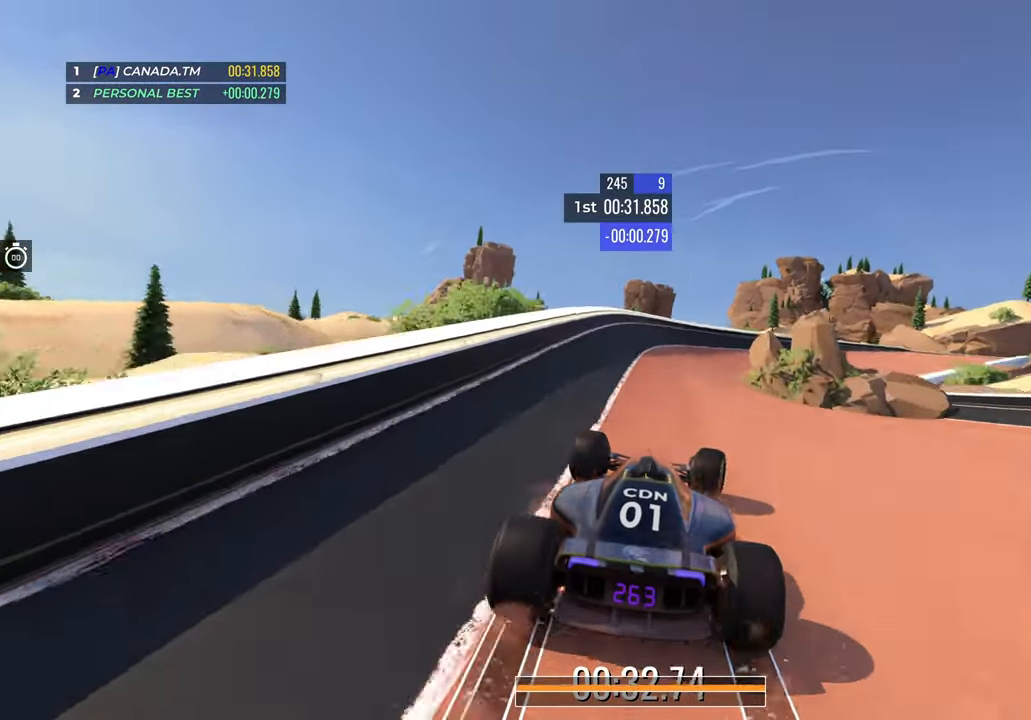
{"keys": ["up"], "events": [[17, "right", "down"], [500, "right", "up"]]}
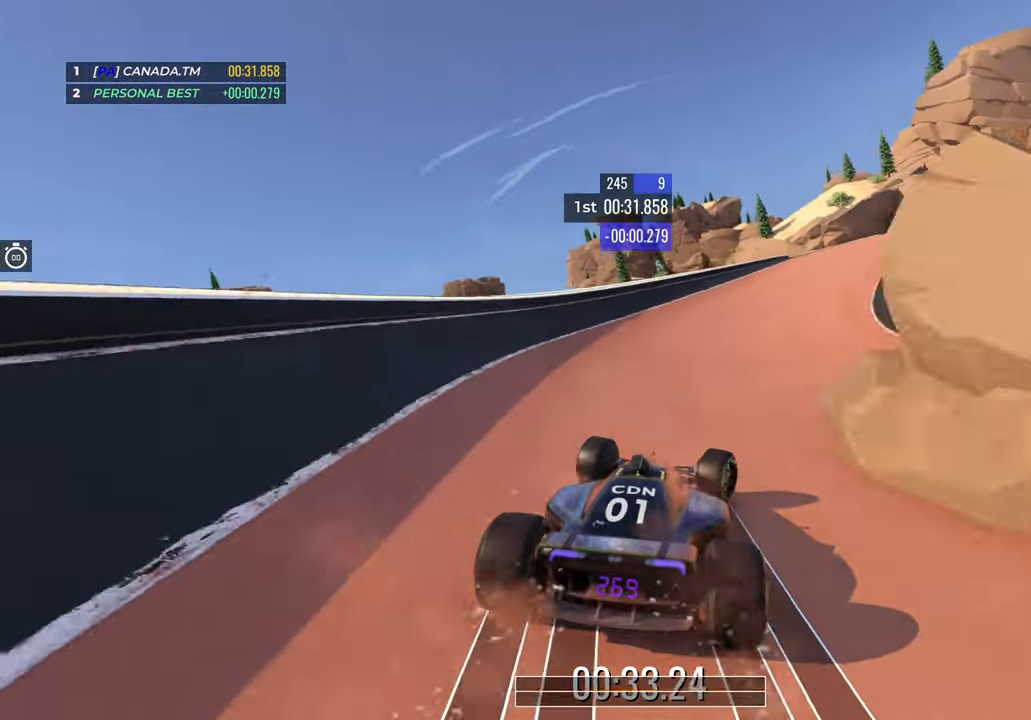
{"keys": ["up"], "events": [[167, "right", "down"], [333, "right", "up"]]}
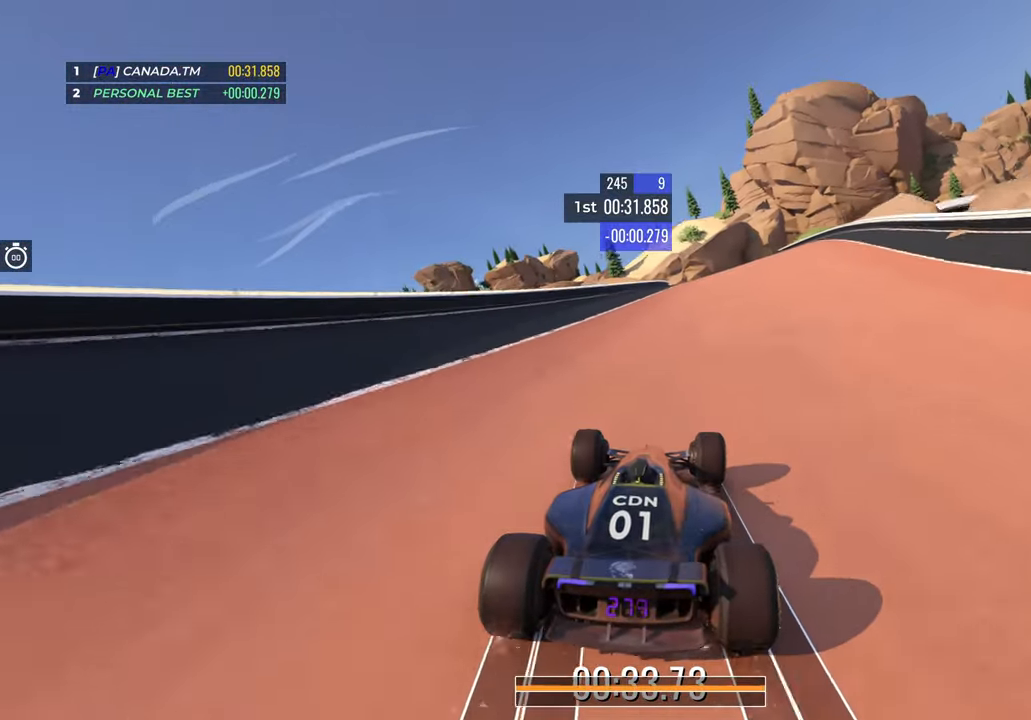
{"keys": ["right", "up"], "events": [[183, "right", "down"], [333, "right", "up"], [433, "right", "down"]]}
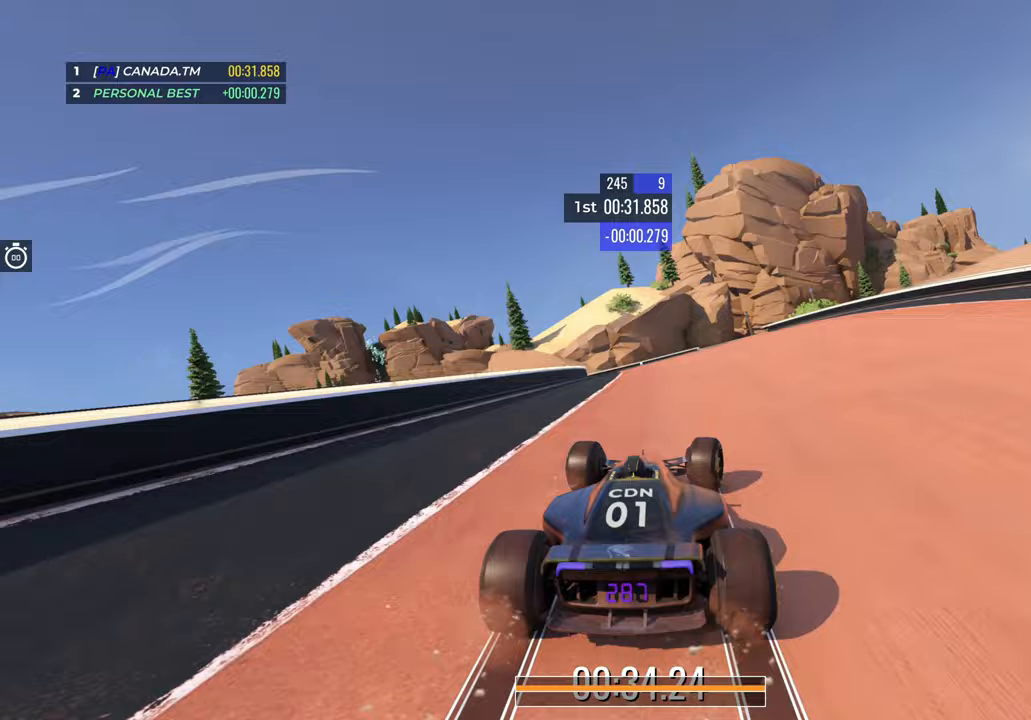
{"keys": ["up"], "events": [[33, "right", "up"]]}
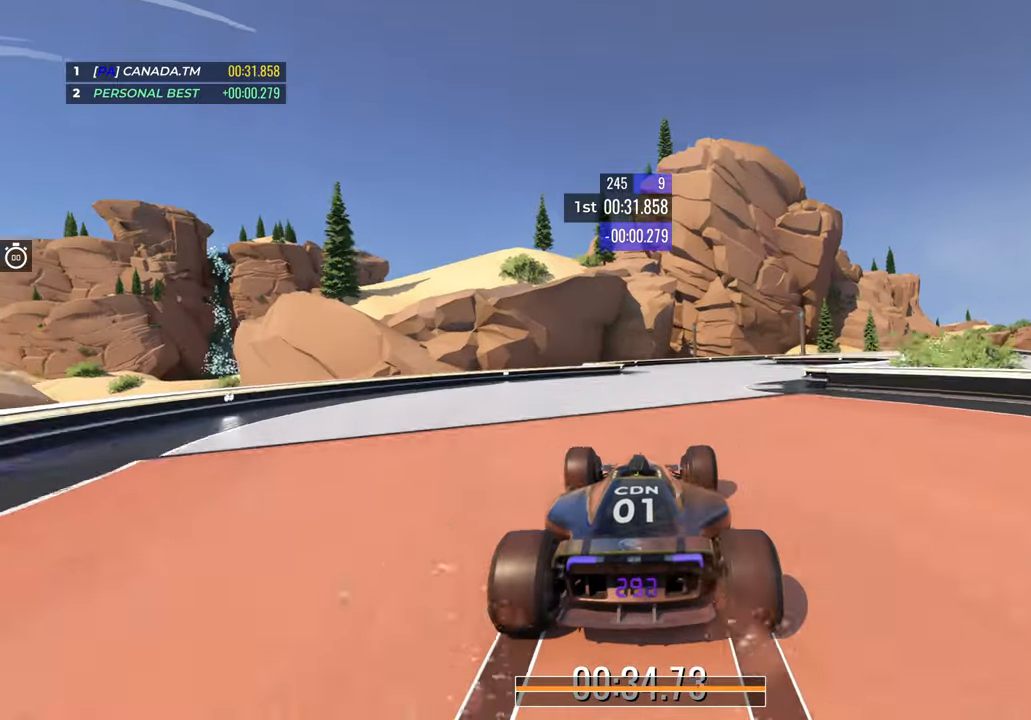
{"keys": ["right", "up"], "events": [[33, "right", "down"]]}
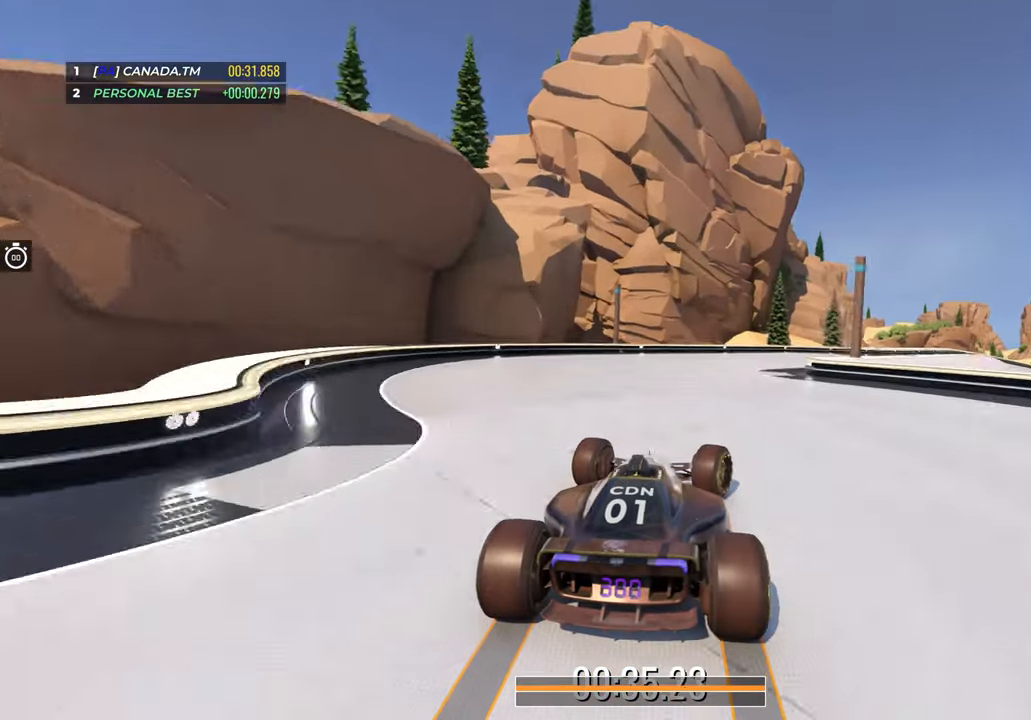
{"keys": ["right", "up"], "events": [[317, "right", "up"], [350, "right", "down"]]}
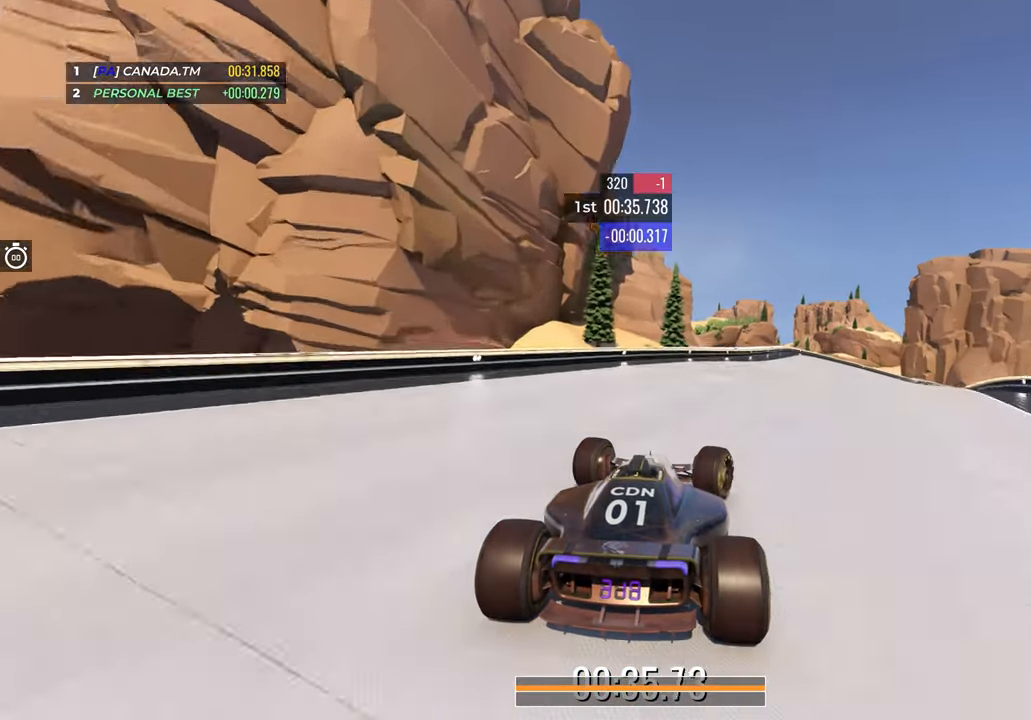
{"keys": ["down", "up"], "events": [[217, "down", "down"], [467, "right", "up"]]}
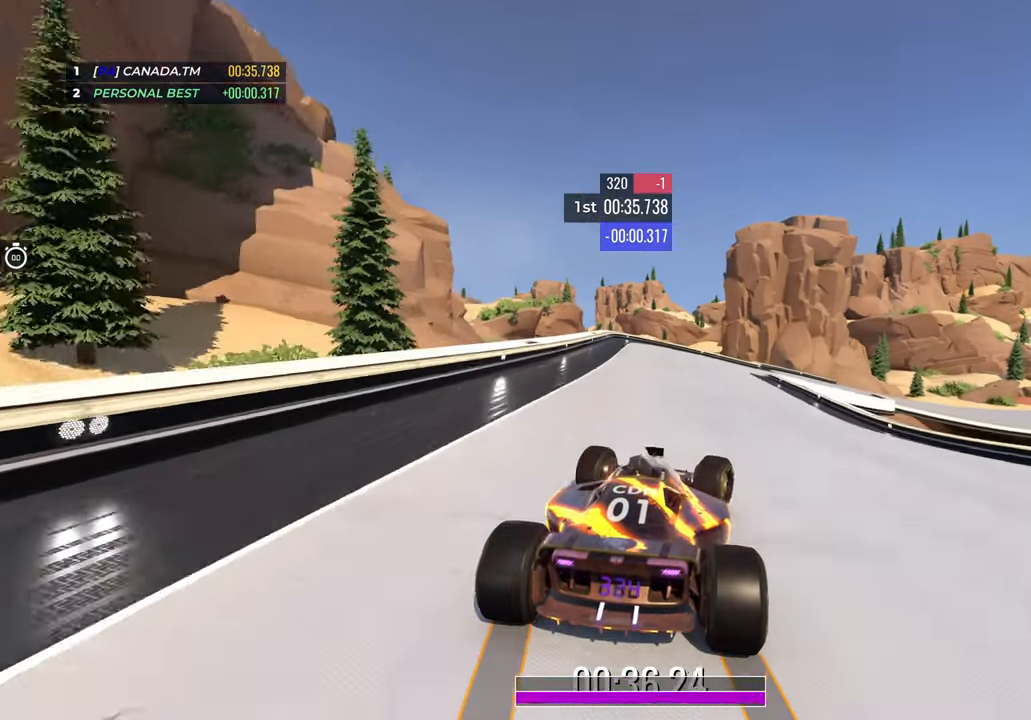
{"keys": ["down", "up"], "events": [[50, "right", "down"], [183, "right", "up"], [317, "right", "down"], [483, "right", "up"]]}
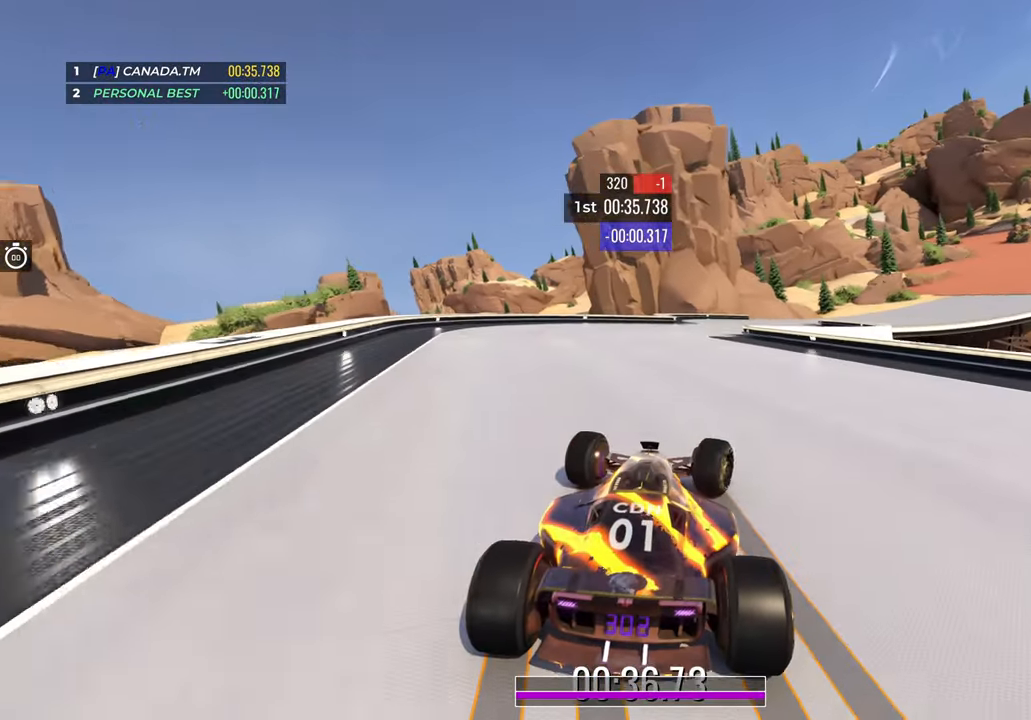
{"keys": ["right", "up"], "events": [[33, "right", "down"], [50, "down", "up"]]}
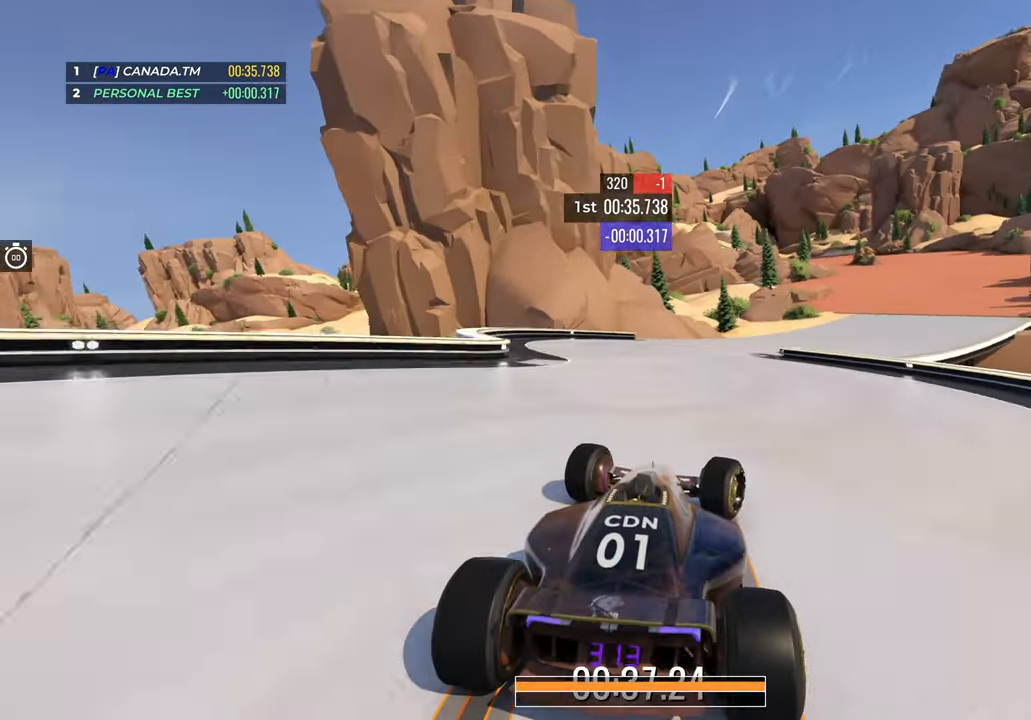
{"keys": ["right", "up"], "events": [[67, "right", "up"], [167, "right", "down"]]}
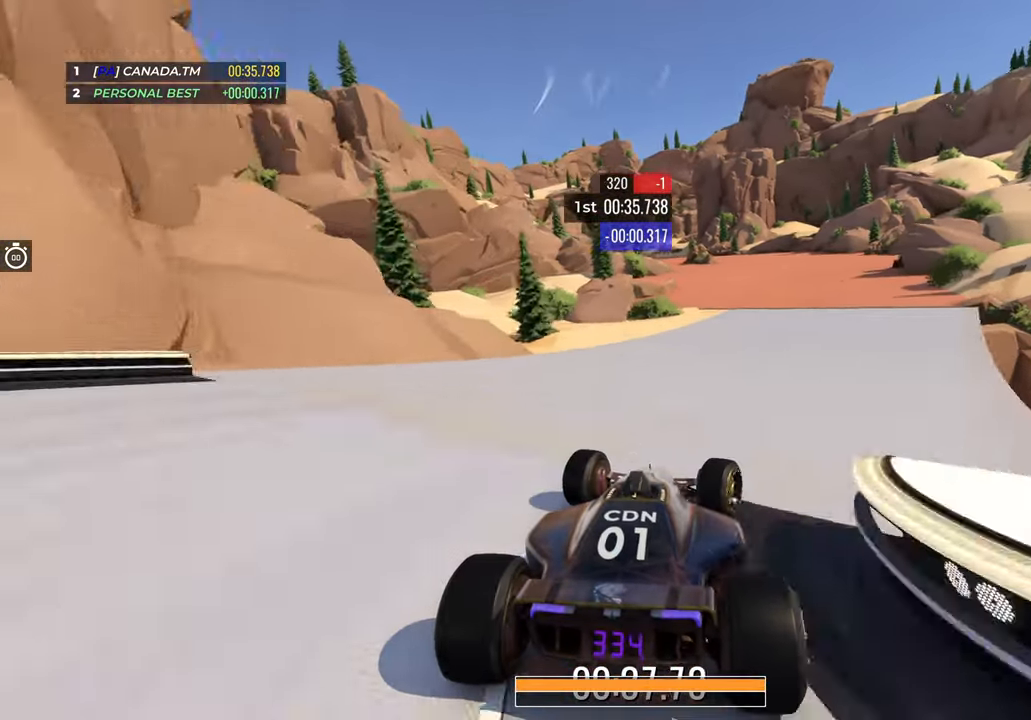
{"keys": ["up"], "events": [[117, "right", "up"], [300, "left", "down"], [417, "left", "up"]]}
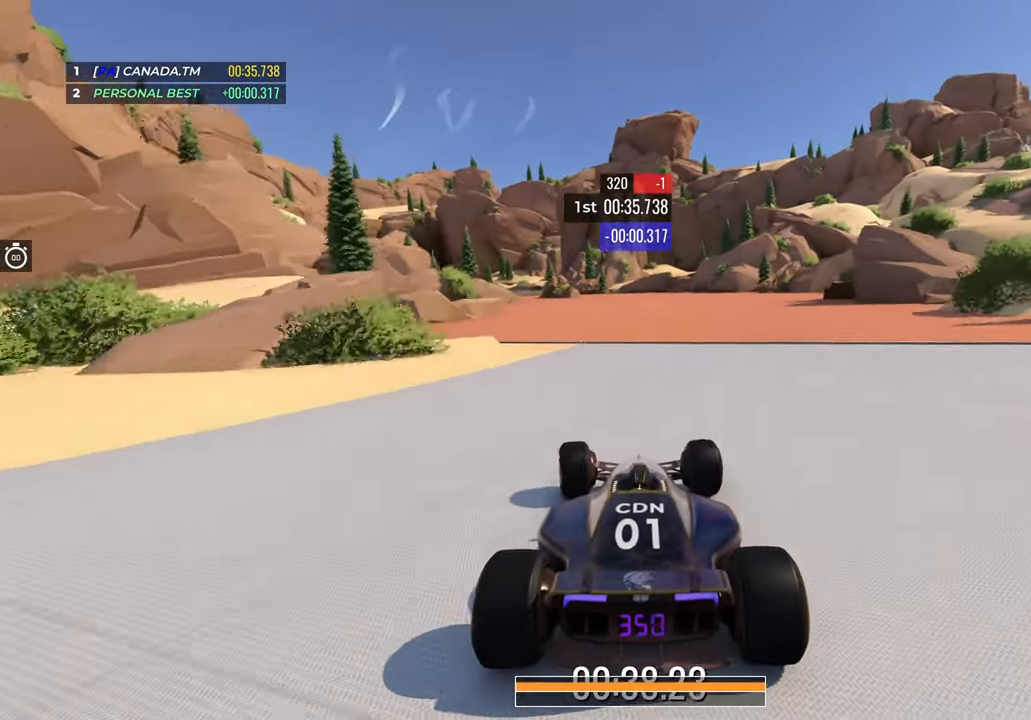
{"keys": ["left", "up"], "events": [[67, "left", "down"], [317, "left", "up"], [400, "left", "down"]]}
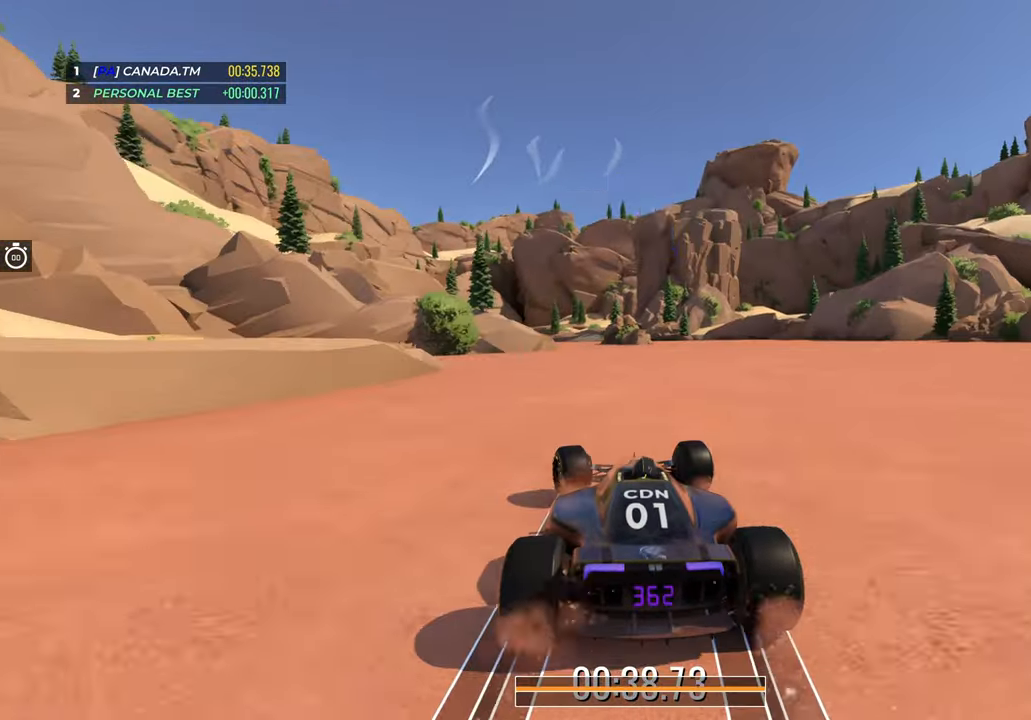
{"keys": ["up"], "events": [[83, "left", "up"], [167, "left", "down"], [300, "left", "up"]]}
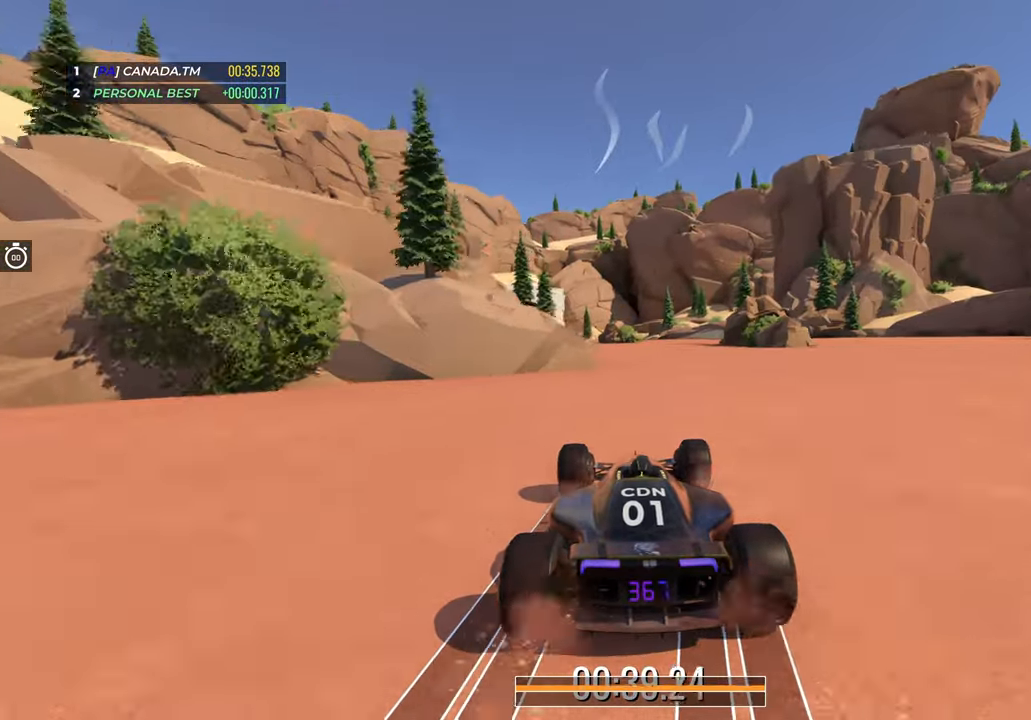
{"keys": ["up"], "events": [[117, "left", "down"], [250, "left", "up"], [400, "left", "down"], [467, "left", "up"]]}
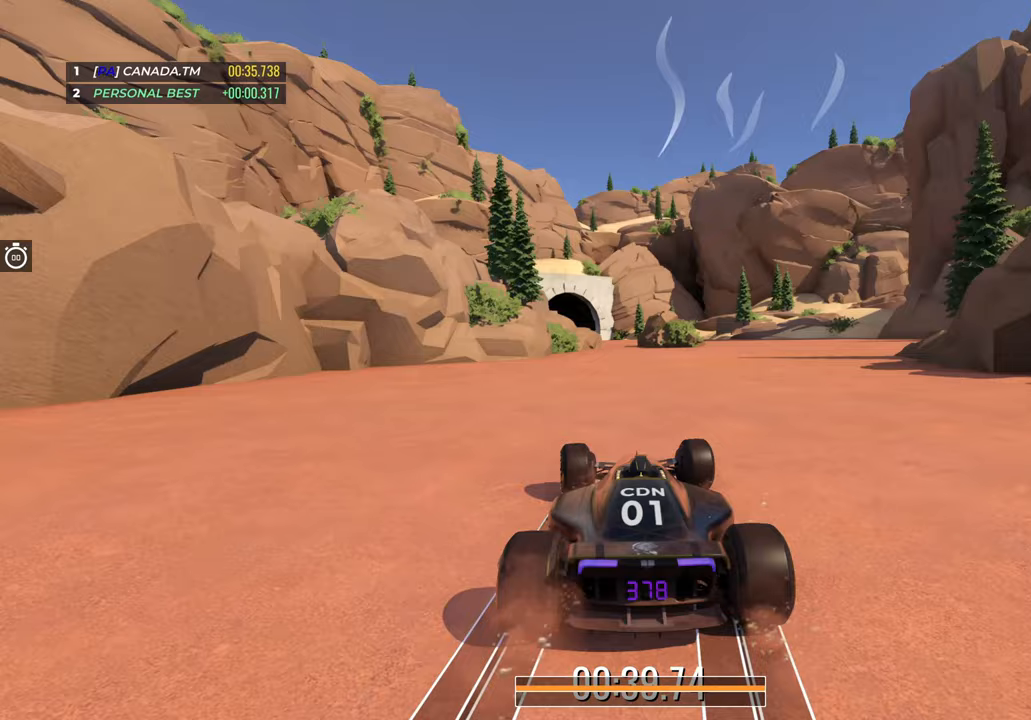
{"keys": ["left", "up"], "events": [[217, "left", "down"], [383, "left", "up"], [450, "left", "down"]]}
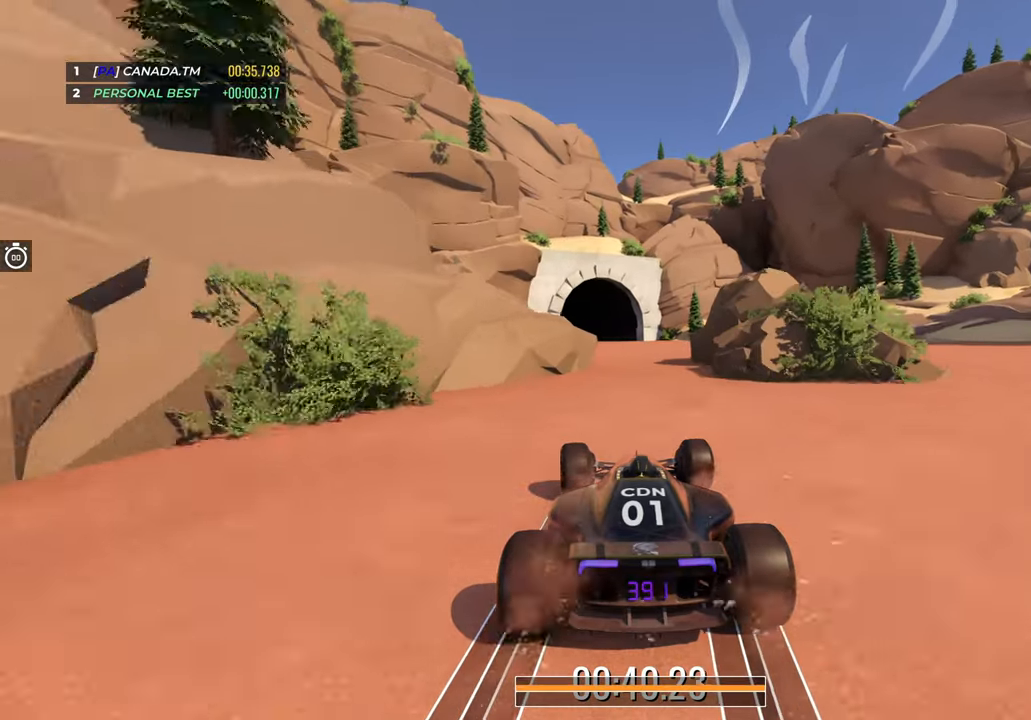
{"keys": ["up"], "events": [[83, "left", "up"]]}
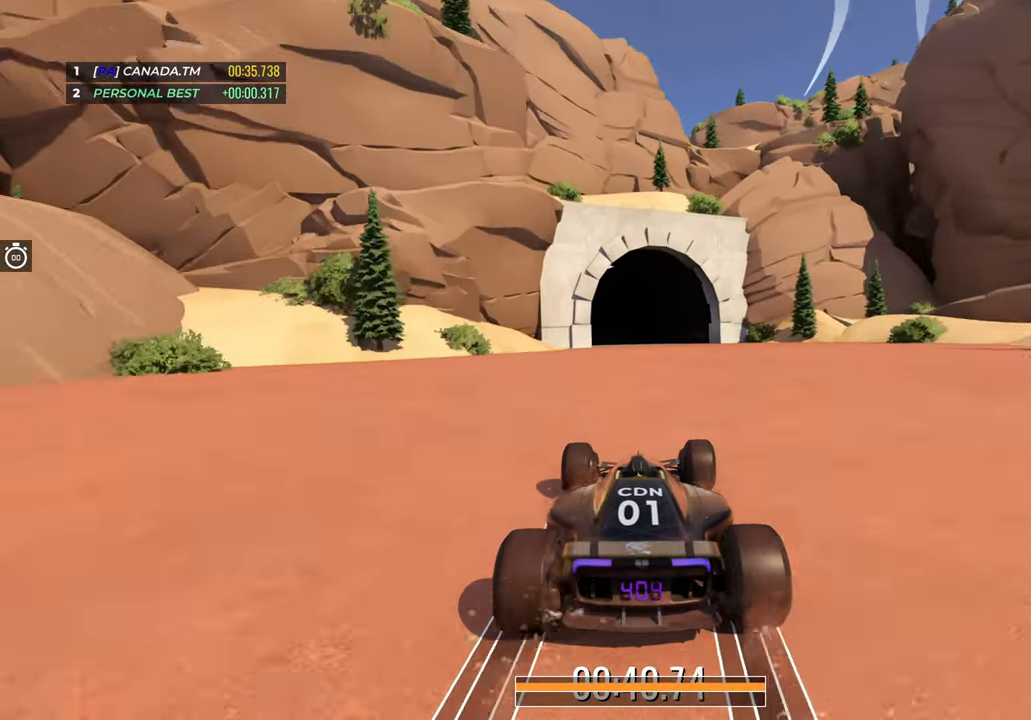
{"keys": ["up"], "events": [[50, "left", "down"], [183, "left", "up"], [300, "left", "down"], [417, "left", "up"]]}
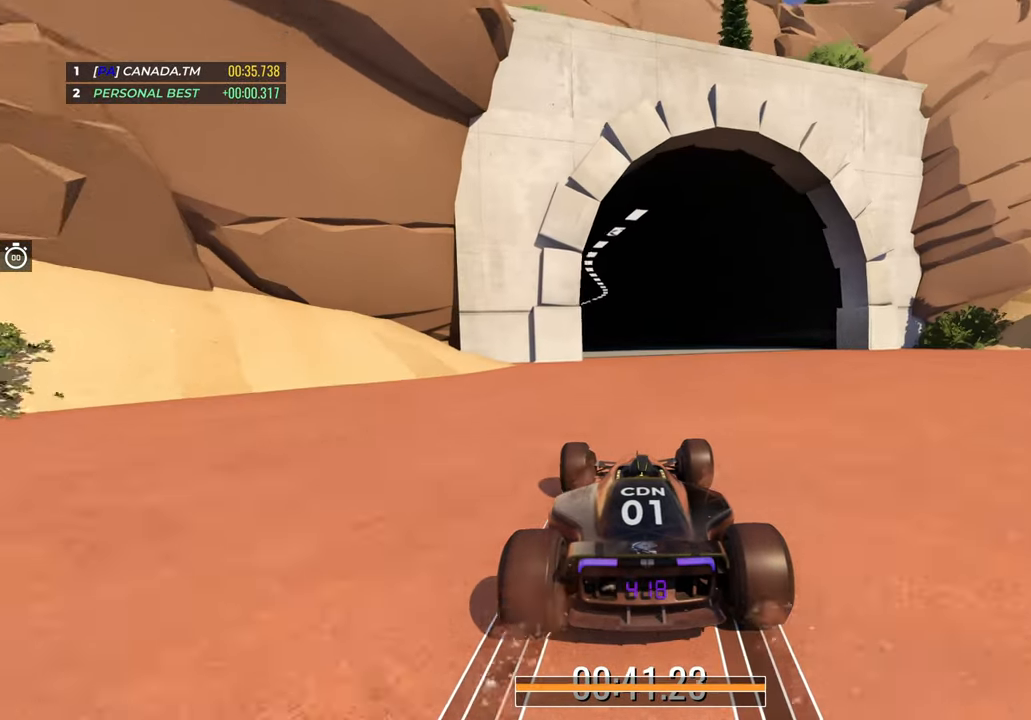
{"keys": [], "events": [[67, "left", "down"], [200, "left", "up"], [350, "up", "up"]]}
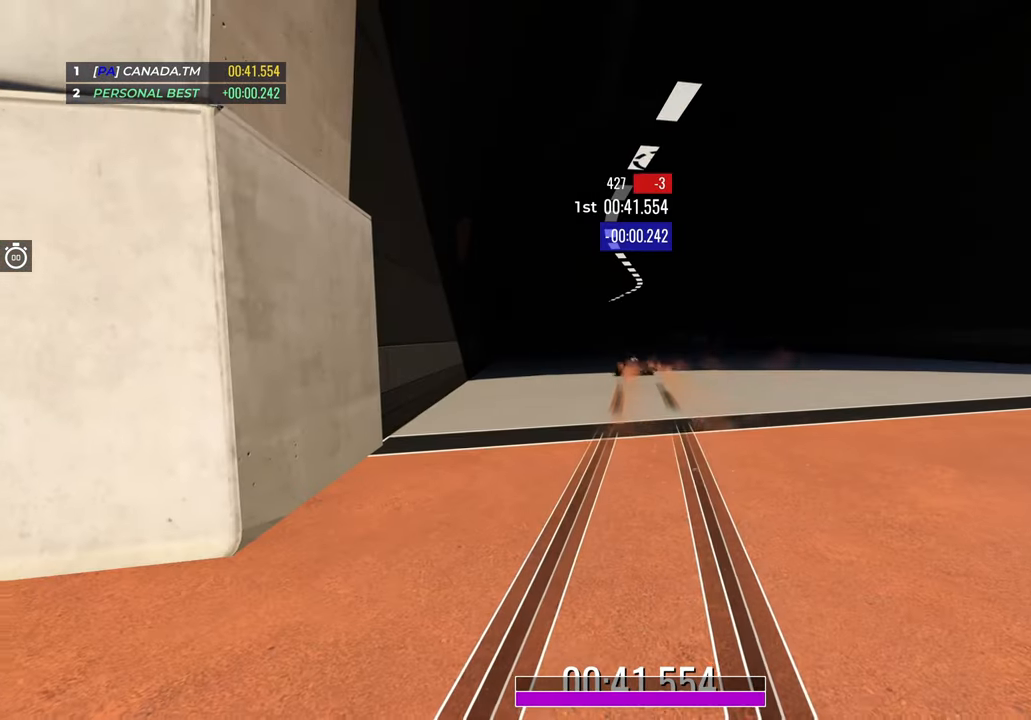
{"keys": [], "events": []}
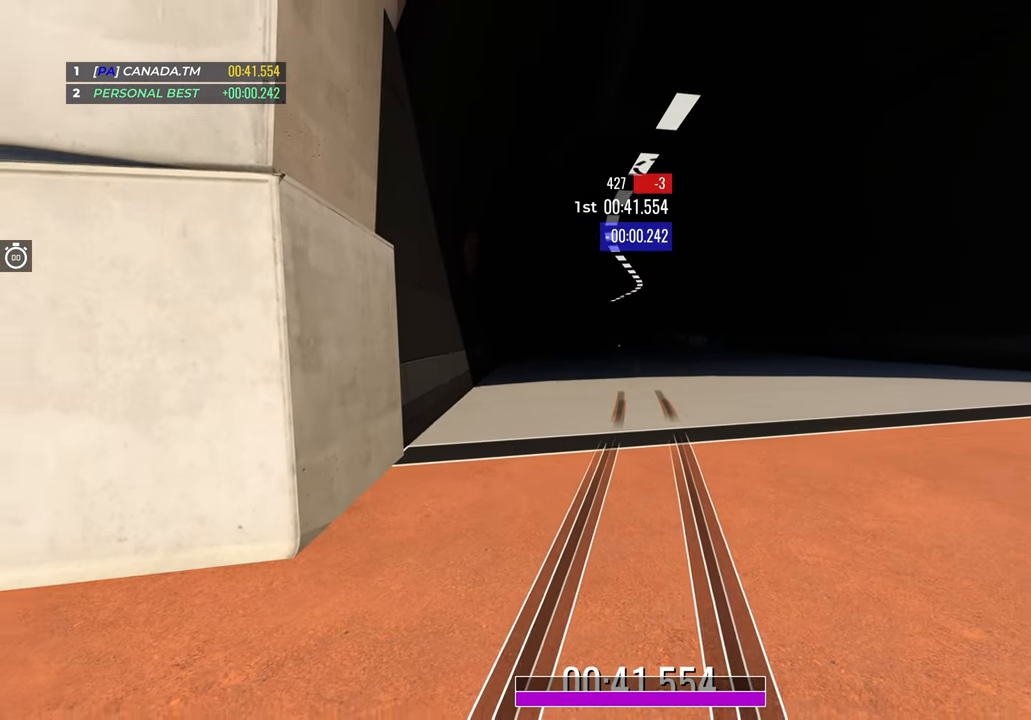
{"keys": [], "events": []}
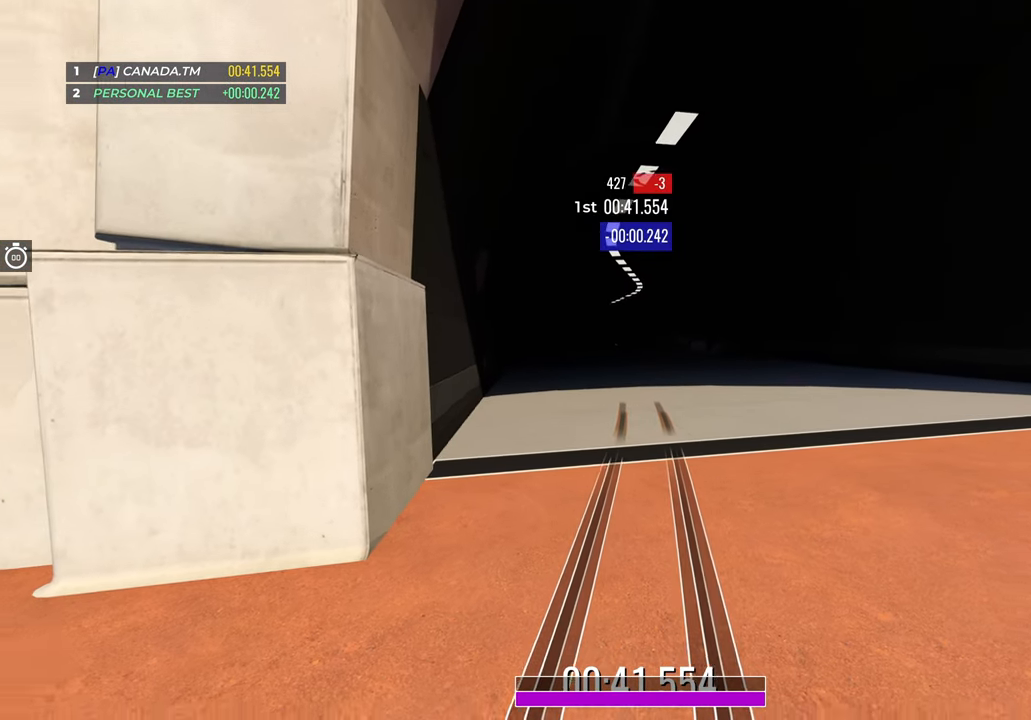
{"keys": [], "events": []}
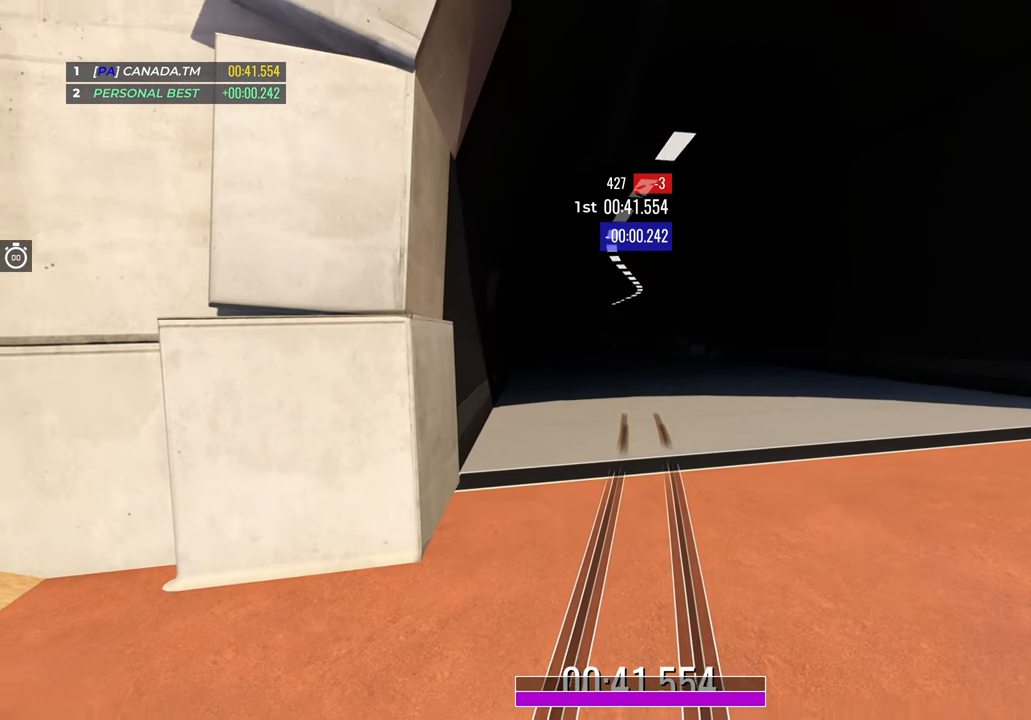
{"keys": [], "events": []}
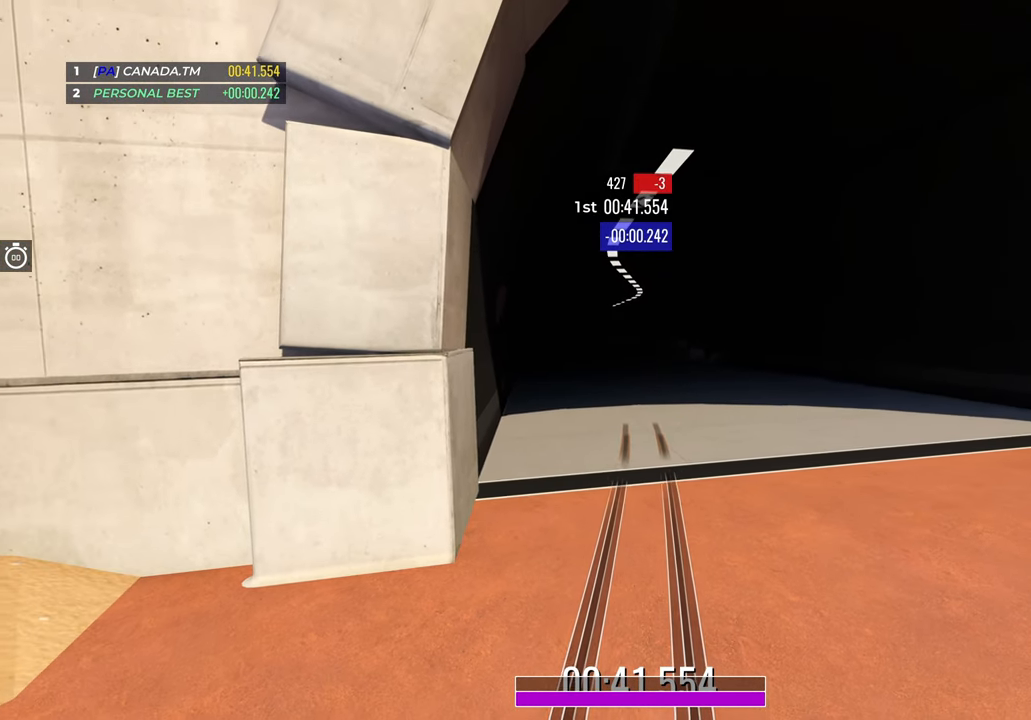
{"keys": [], "events": []}